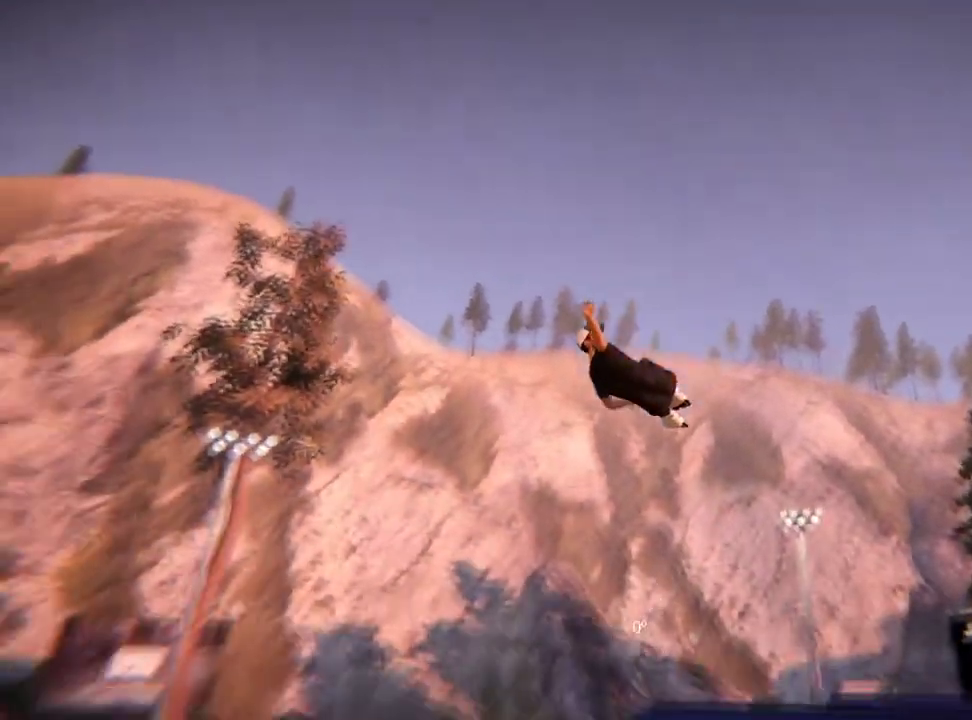
Gameplay with a controller (Xbox layout); each line is a JSON object with the inputs held at the frame after it (dt_ms = milliseconds from this image to that frame). "events" lists button and stick changes between this image and that frame as [ms after this image, input, new state], when the widget could be followed in between. Not read: L3 R3.
{"dt_ms": 500, "buttons": [], "left_stick": "center", "right_stick": "center", "events": []}
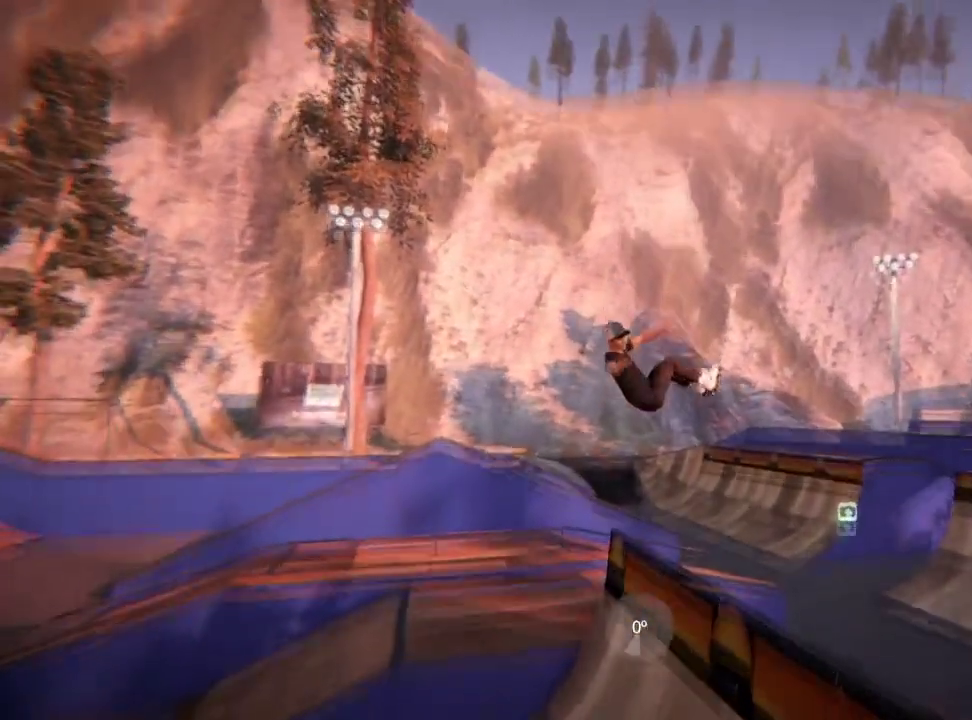
{"dt_ms": 601, "buttons": [], "left_stick": "center", "right_stick": "center", "events": []}
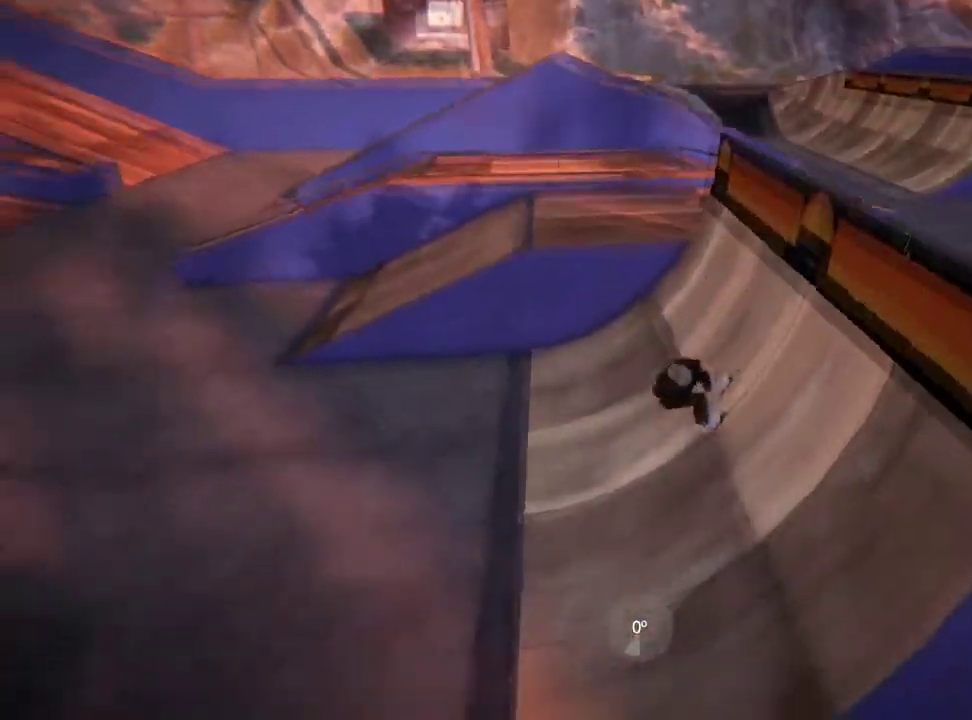
{"dt_ms": 501, "buttons": ["A"], "left_stick": "center", "right_stick": "center", "events": [[467, "A", "down"]]}
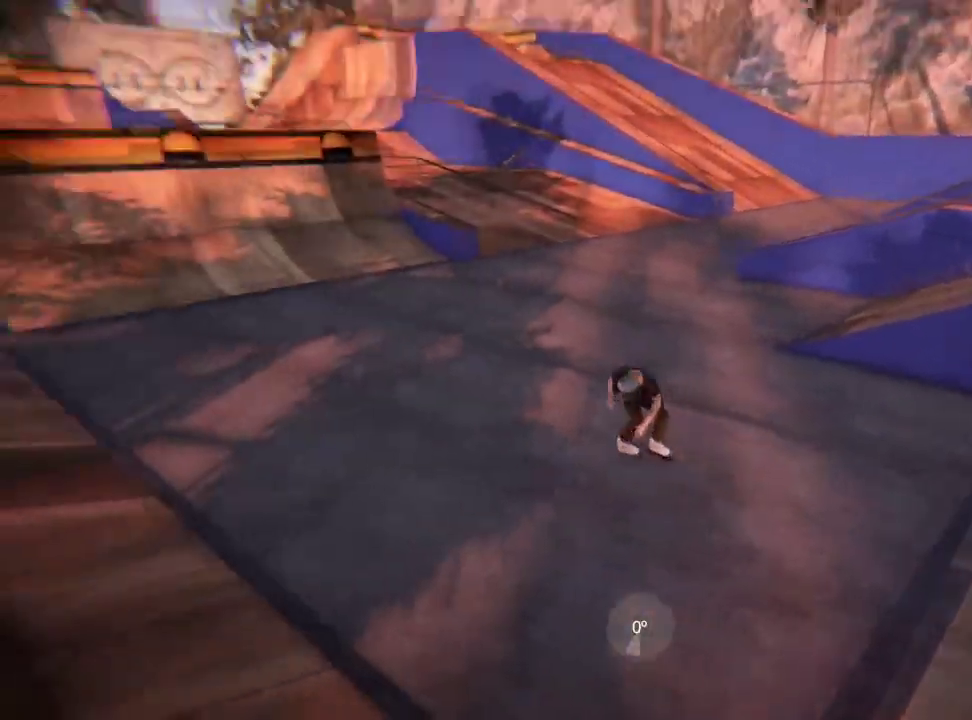
{"dt_ms": 300, "buttons": ["A"], "left_stick": "center", "right_stick": "center", "events": []}
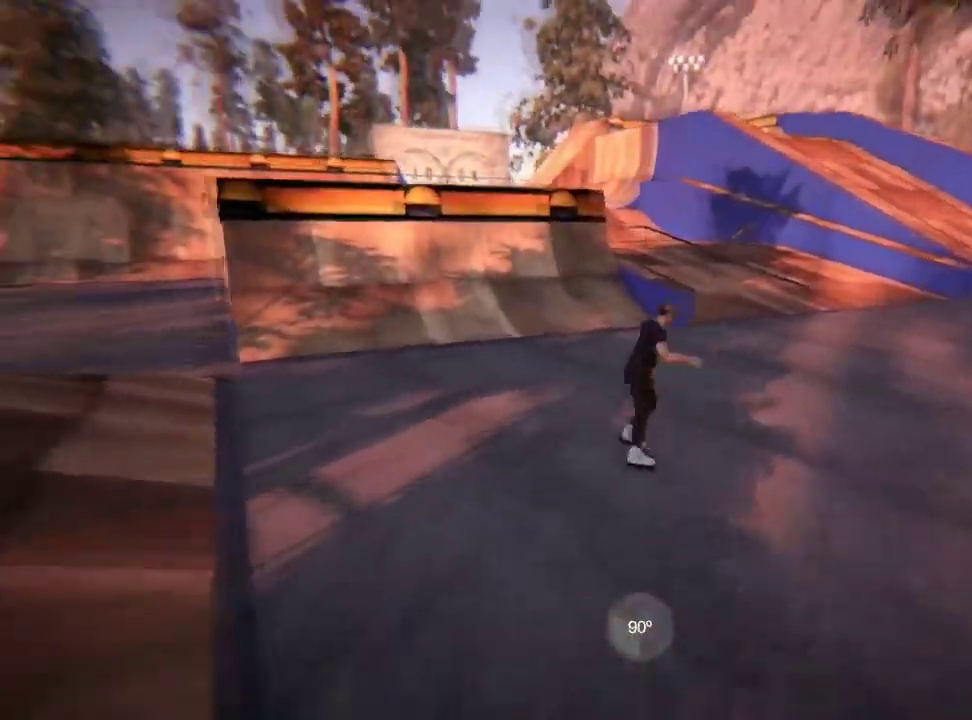
{"dt_ms": 300, "buttons": ["A"], "left_stick": "center", "right_stick": "center", "events": [[133, "A", "up"], [300, "A", "down"]]}
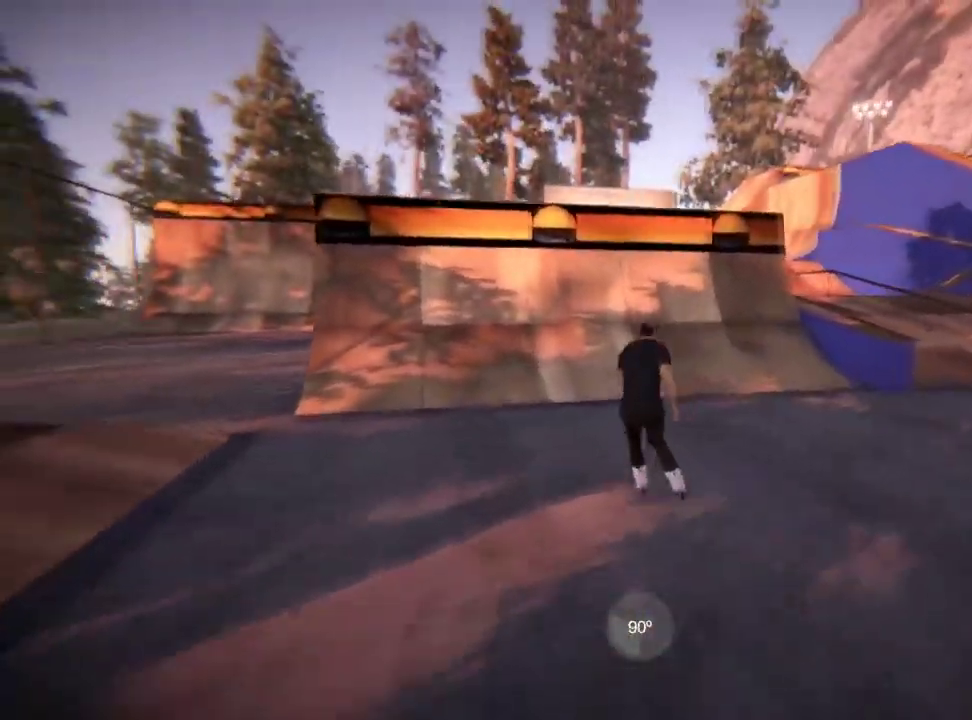
{"dt_ms": 701, "buttons": [], "left_stick": "up", "right_stick": "center", "events": [[100, "A", "up"], [167, "A", "down"], [467, "A", "up"], [501, "left_stick", "up"]]}
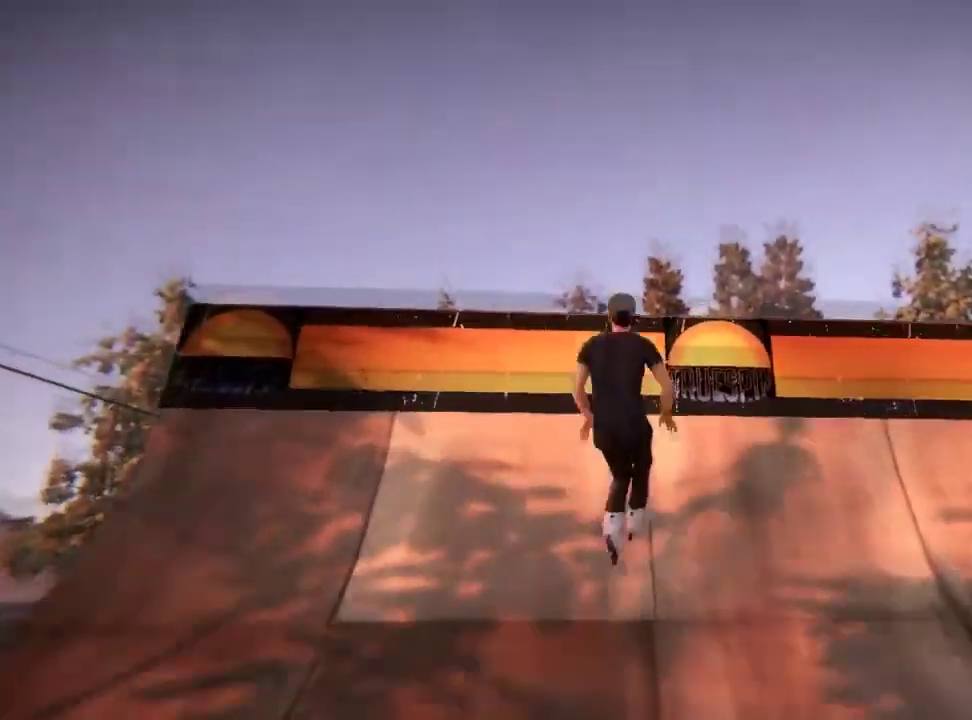
{"dt_ms": 500, "buttons": ["L2"], "left_stick": "center", "right_stick": "down", "events": [[400, "L2", "down"], [434, "right_stick", "down"], [450, "left_stick", "center"]]}
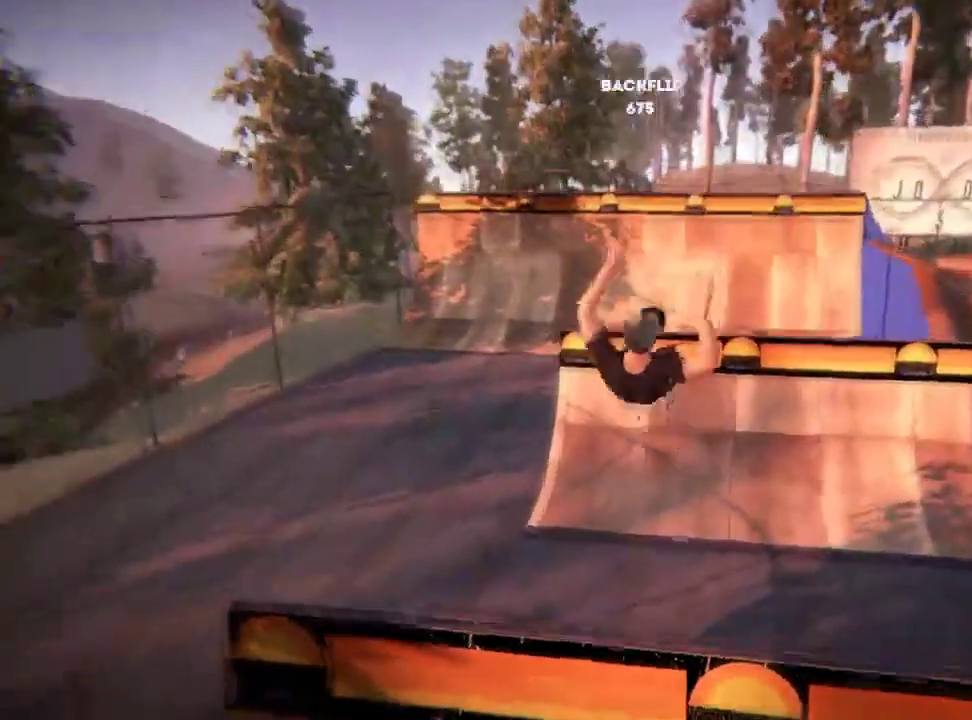
{"dt_ms": 501, "buttons": [], "left_stick": "up", "right_stick": "up", "events": [[67, "L2", "up"], [100, "right_stick", "center"], [367, "right_stick", "up-left"], [434, "left_stick", "up"], [434, "right_stick", "up"]]}
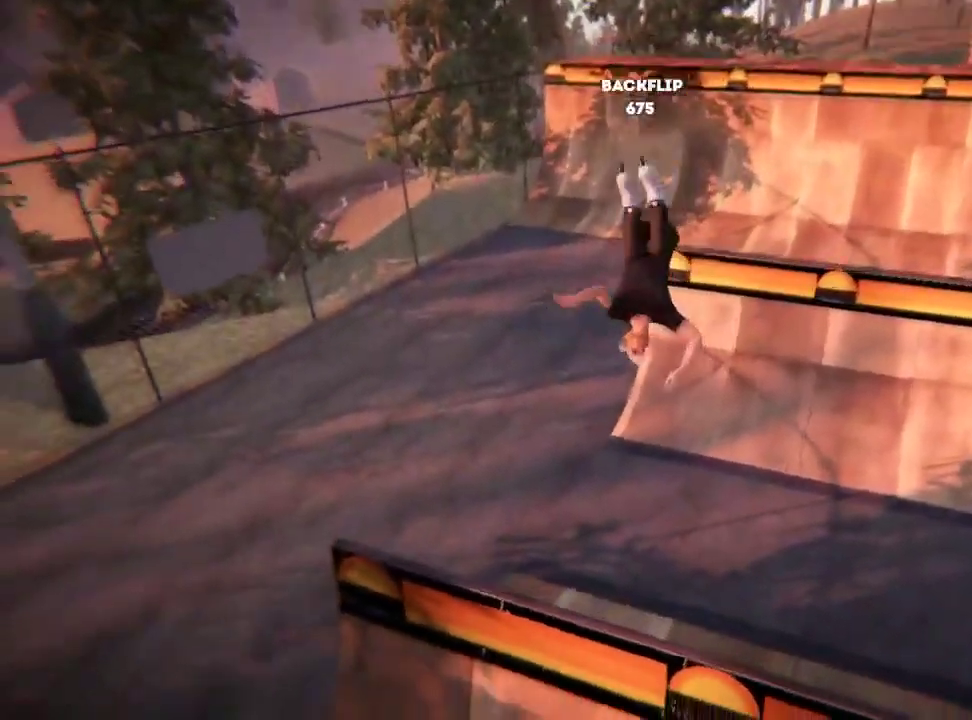
{"dt_ms": 500, "buttons": [], "left_stick": "center", "right_stick": "center", "events": [[367, "right_stick", "center"], [434, "left_stick", "center"]]}
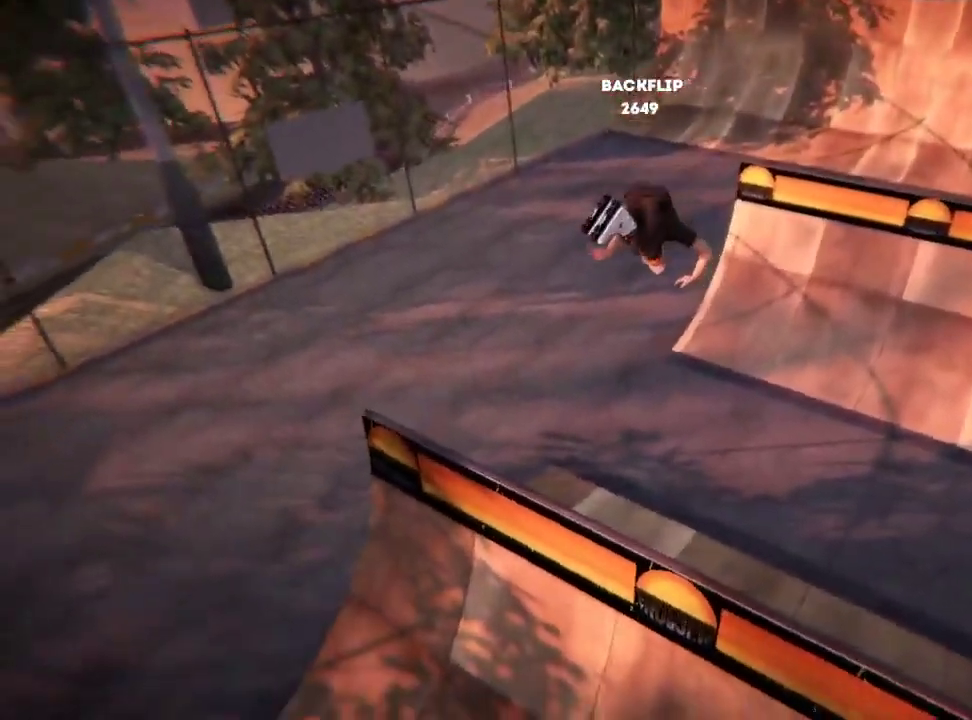
{"dt_ms": 601, "buttons": [], "left_stick": "center", "right_stick": "center", "events": []}
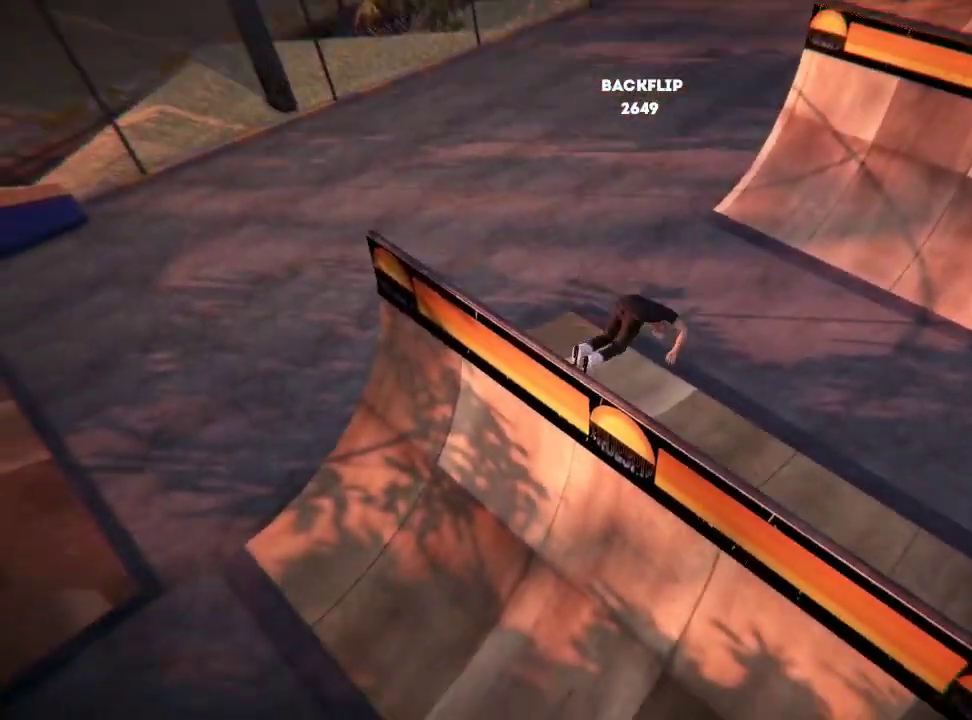
{"dt_ms": 601, "buttons": [], "left_stick": "center", "right_stick": "center", "events": [[100, "A", "down"], [200, "A", "up"], [300, "A", "down"], [367, "A", "up"], [467, "A", "down"], [567, "A", "up"]]}
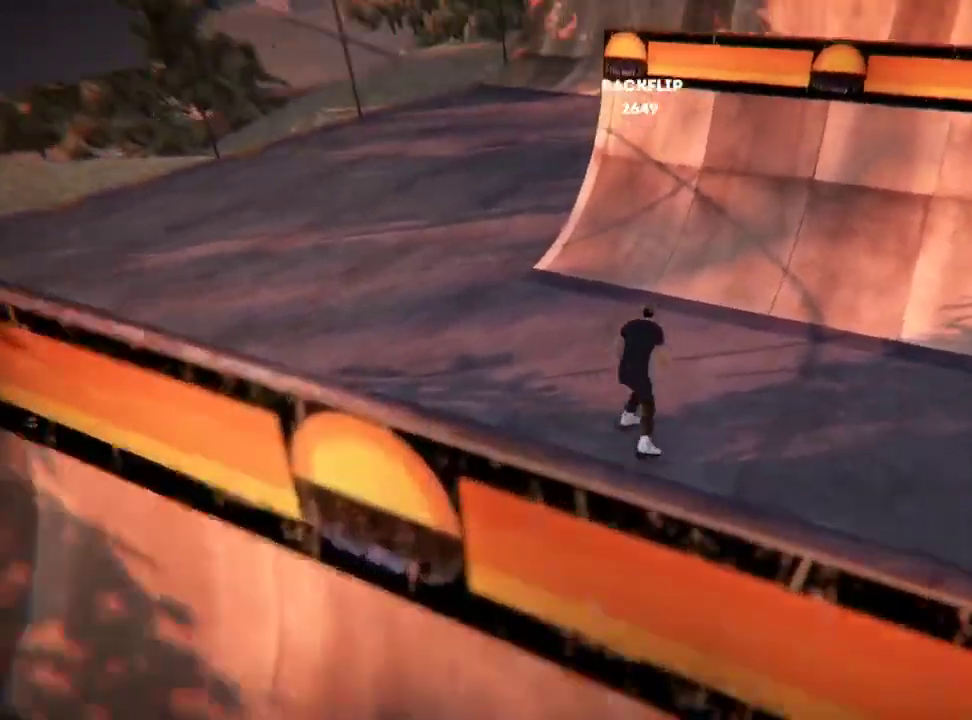
{"dt_ms": 500, "buttons": [], "left_stick": "up", "right_stick": "center", "events": [[66, "A", "down"], [100, "left_stick", "up"], [133, "A", "up"]]}
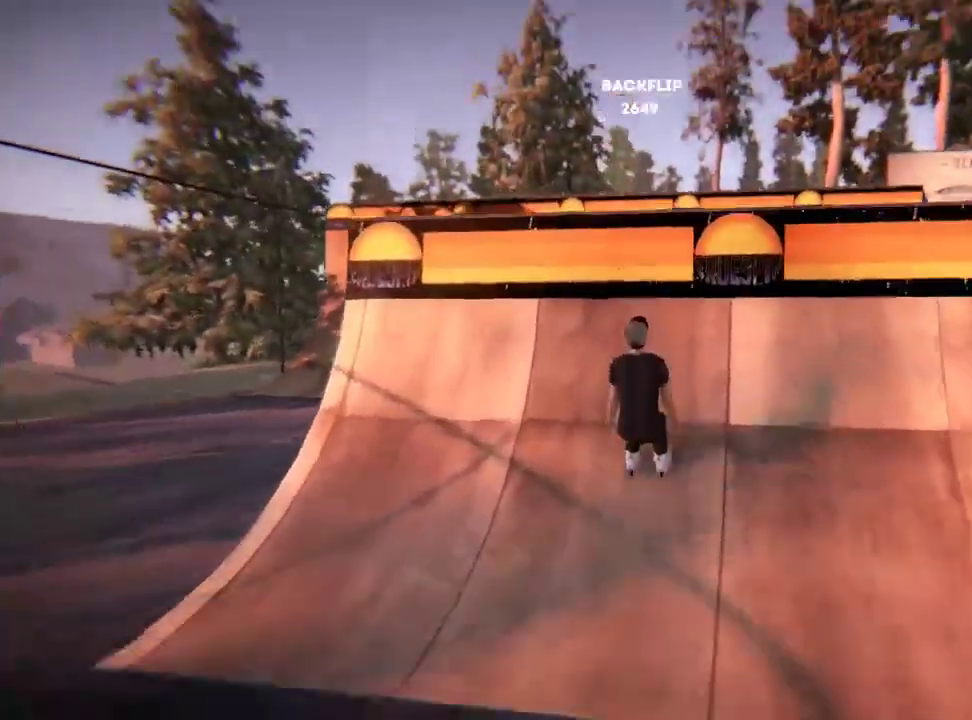
{"dt_ms": 501, "buttons": [], "left_stick": "center", "right_stick": "up", "events": [[467, "left_stick", "center"], [501, "right_stick", "up"]]}
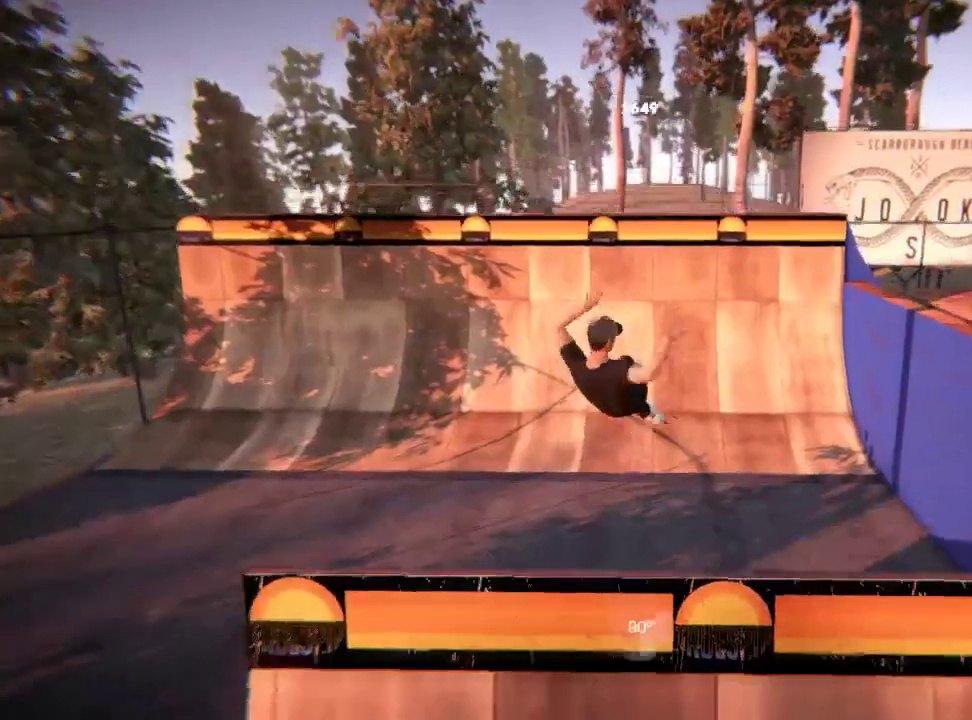
{"dt_ms": 500, "buttons": [], "left_stick": "up", "right_stick": "up", "events": [[66, "left_stick", "up"]]}
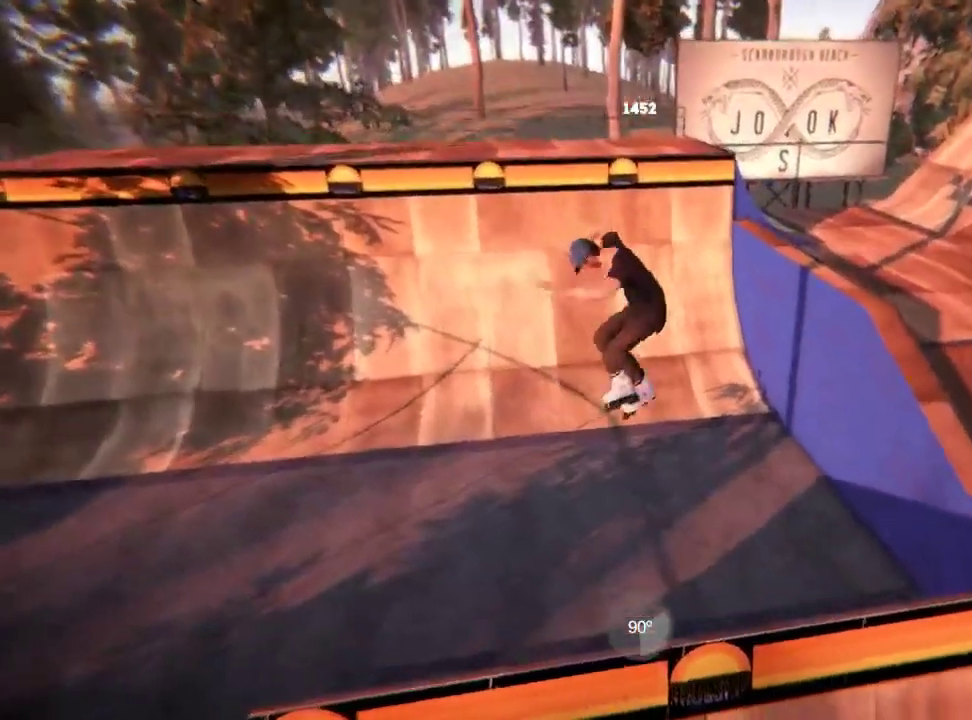
{"dt_ms": 501, "buttons": [], "left_stick": "up", "right_stick": "up", "events": []}
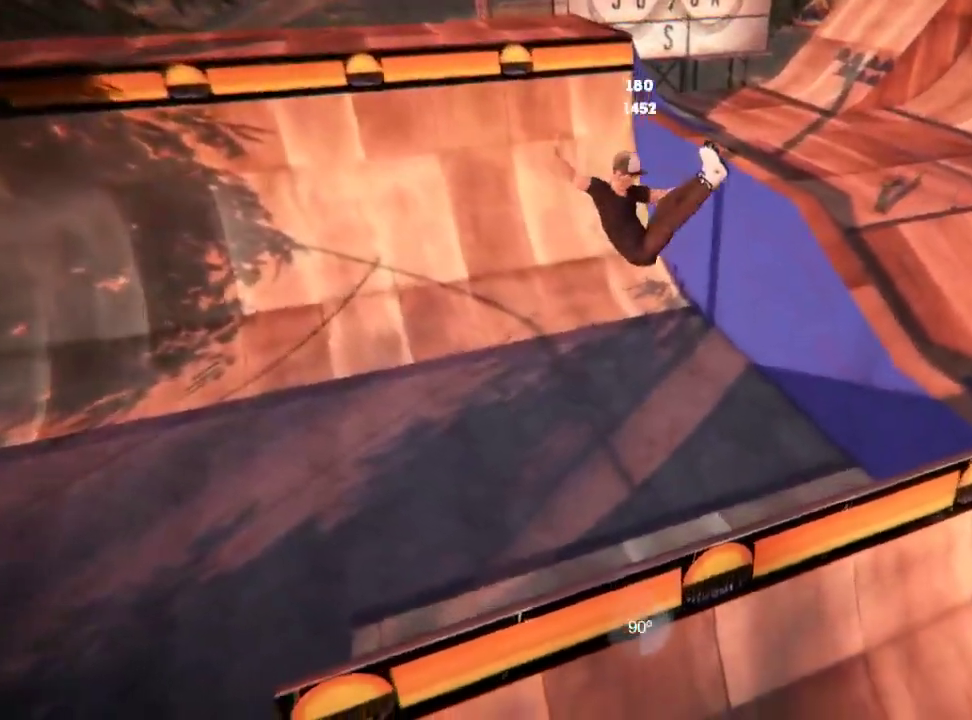
{"dt_ms": 500, "buttons": [], "left_stick": "center", "right_stick": "center", "events": [[133, "right_stick", "center"], [166, "left_stick", "center"]]}
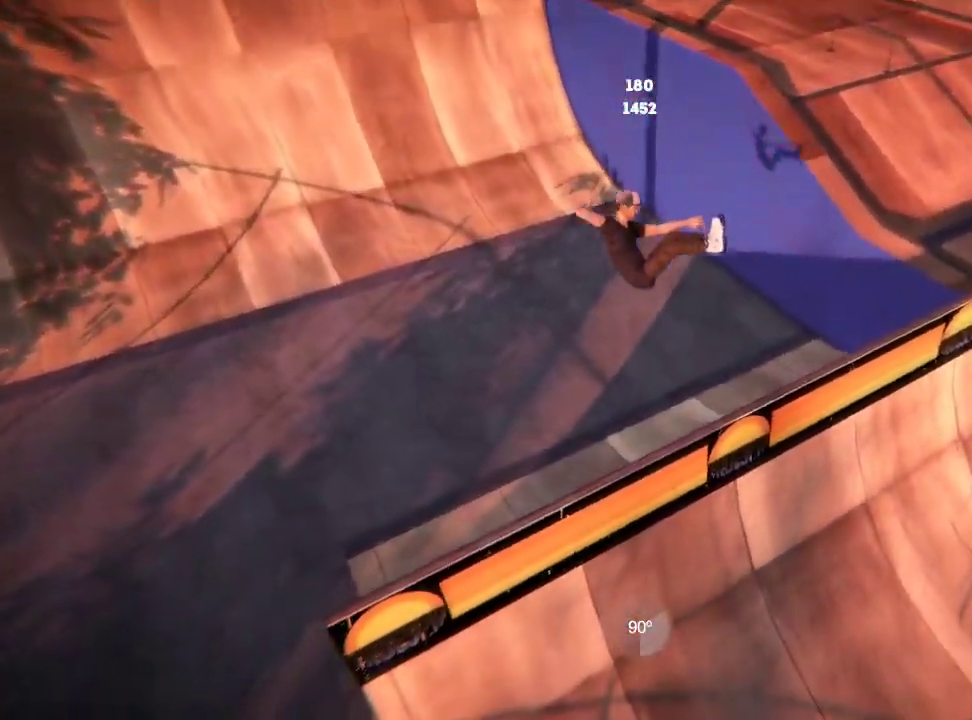
{"dt_ms": 501, "buttons": [], "left_stick": "center", "right_stick": "center", "events": []}
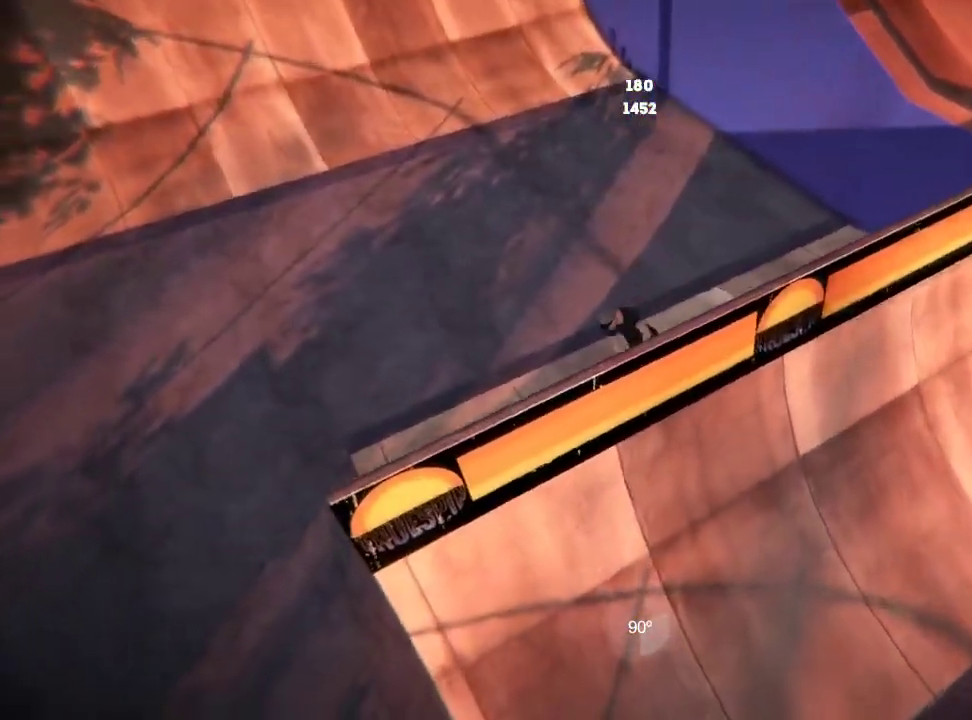
{"dt_ms": 500, "buttons": [], "left_stick": "center", "right_stick": "center", "events": [[33, "A", "down"], [133, "A", "up"]]}
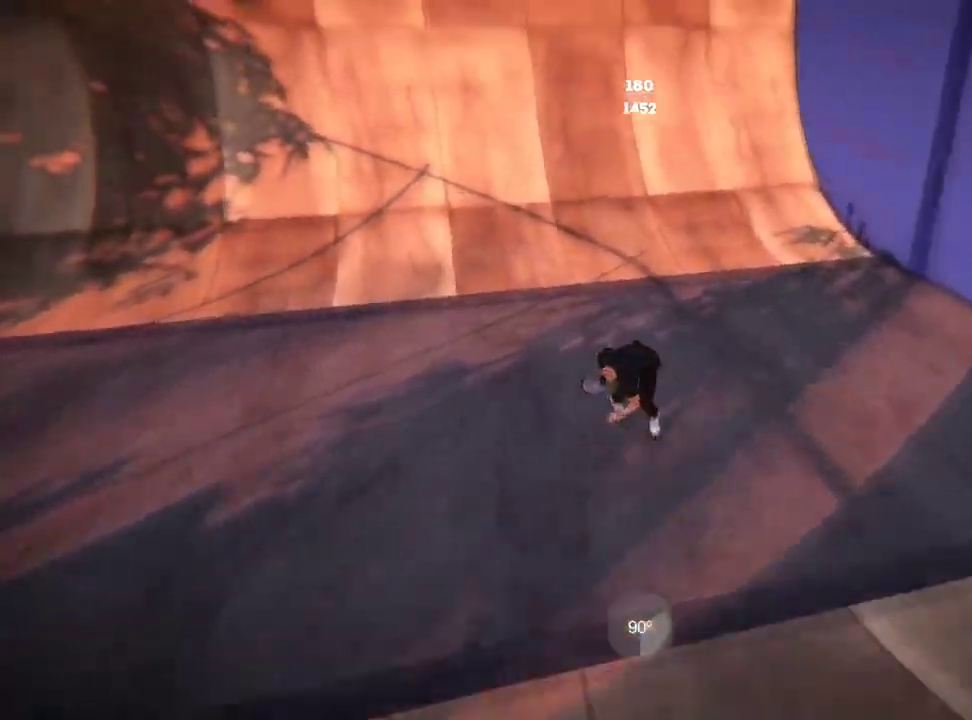
{"dt_ms": 300, "buttons": [], "left_stick": "center", "right_stick": "center", "events": []}
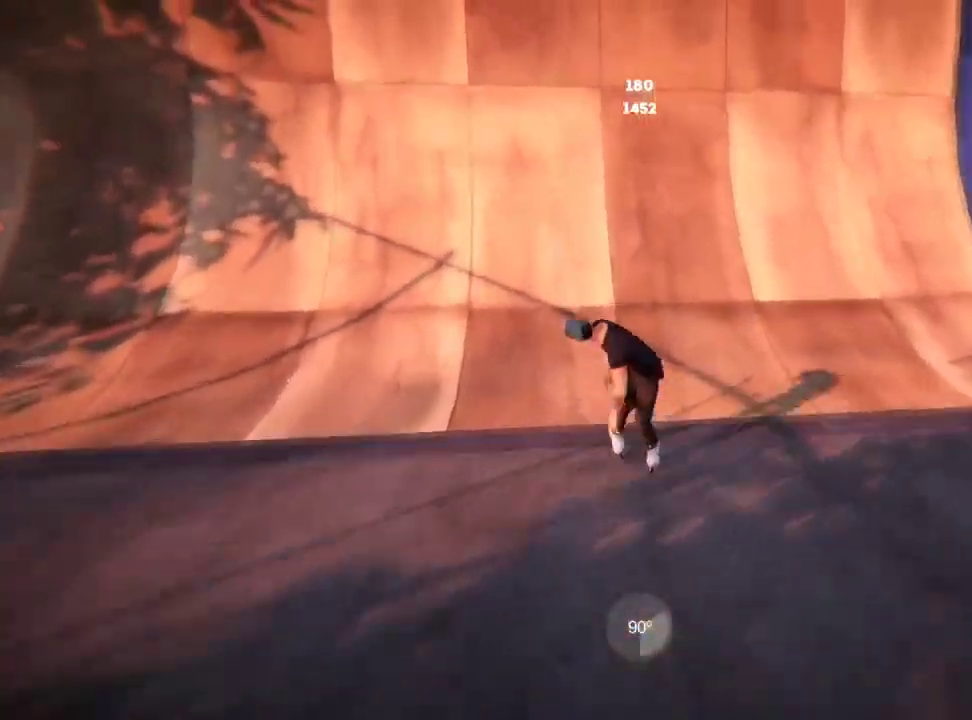
{"dt_ms": 401, "buttons": [], "left_stick": "center", "right_stick": "center", "events": [[134, "L2", "down"], [384, "L2", "up"]]}
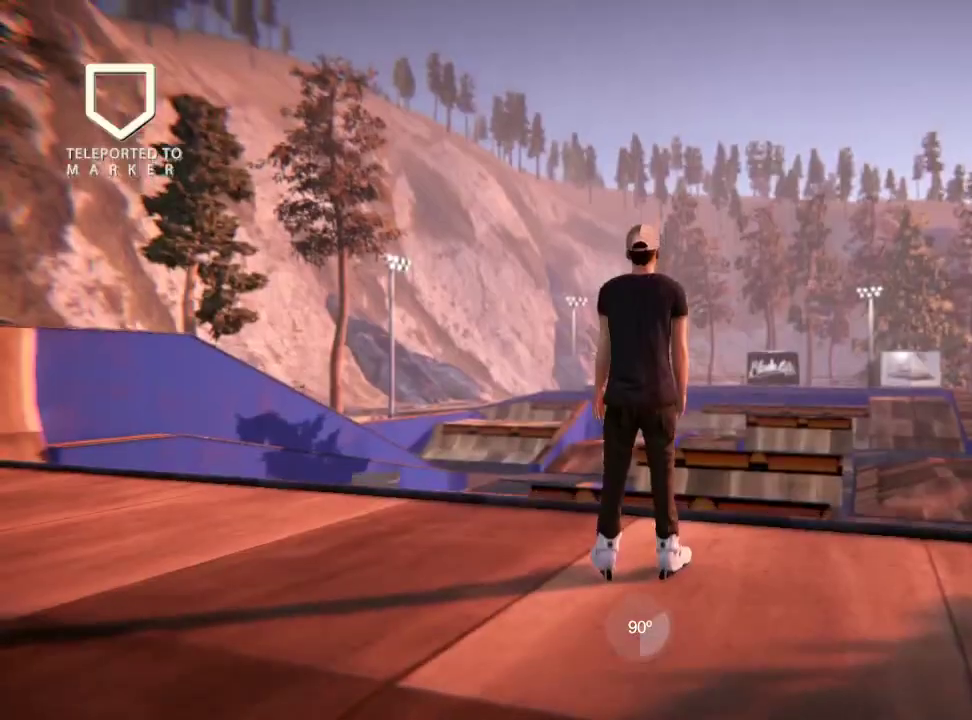
{"dt_ms": 500, "buttons": [], "left_stick": "up-right", "right_stick": "center", "events": [[200, "A", "down"], [300, "left_stick", "up"], [367, "A", "up"], [383, "left_stick", "up-right"]]}
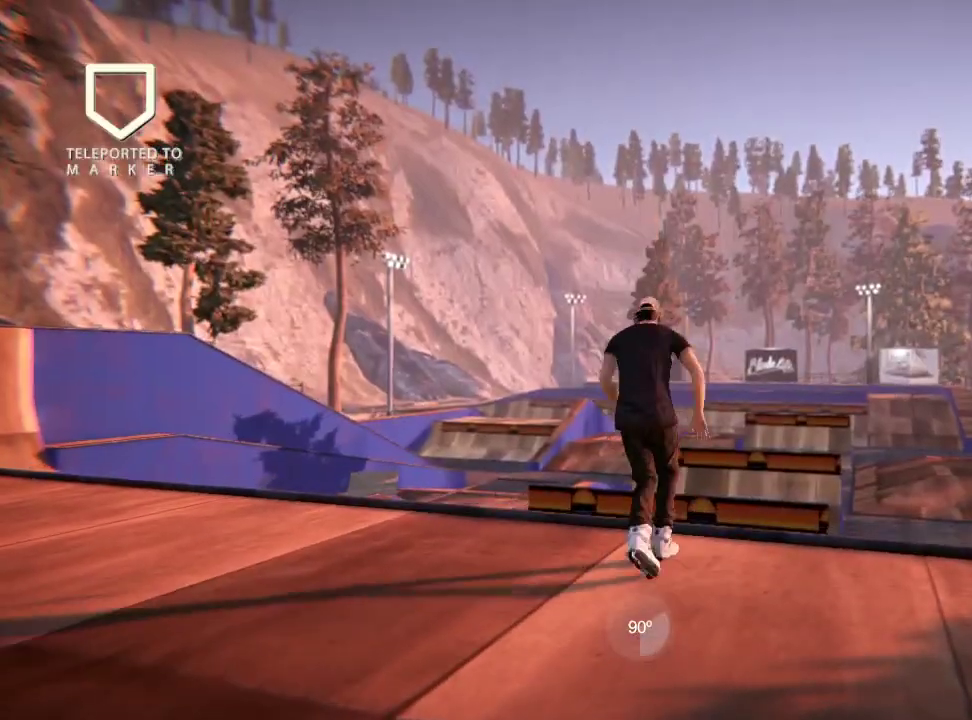
{"dt_ms": 501, "buttons": [], "left_stick": "up-right", "right_stick": "center", "events": []}
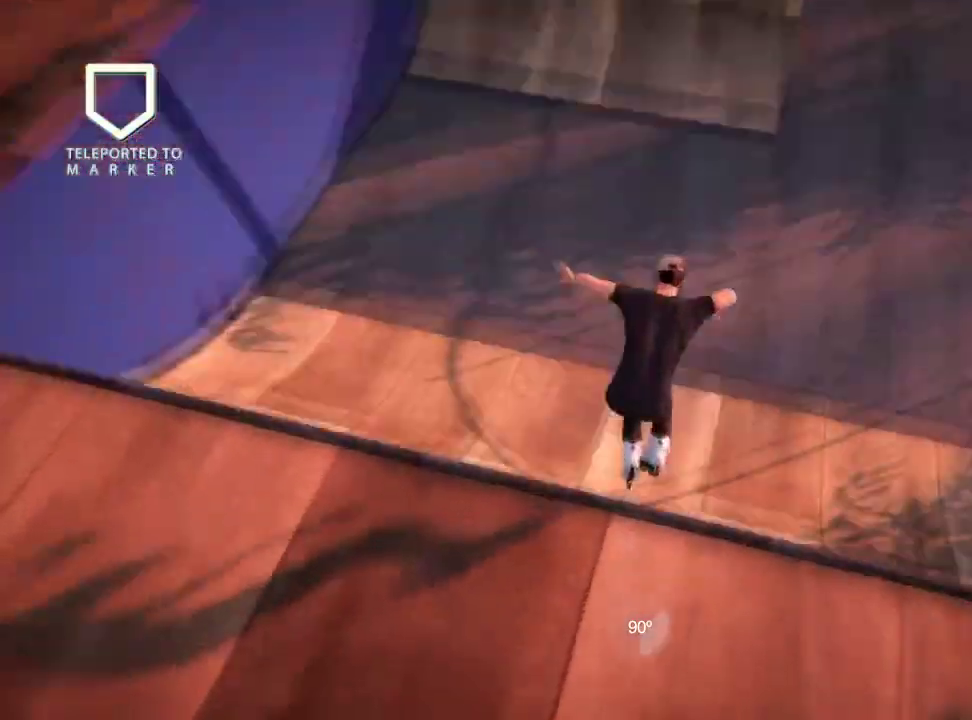
{"dt_ms": 500, "buttons": [], "left_stick": "up-right", "right_stick": "center", "events": []}
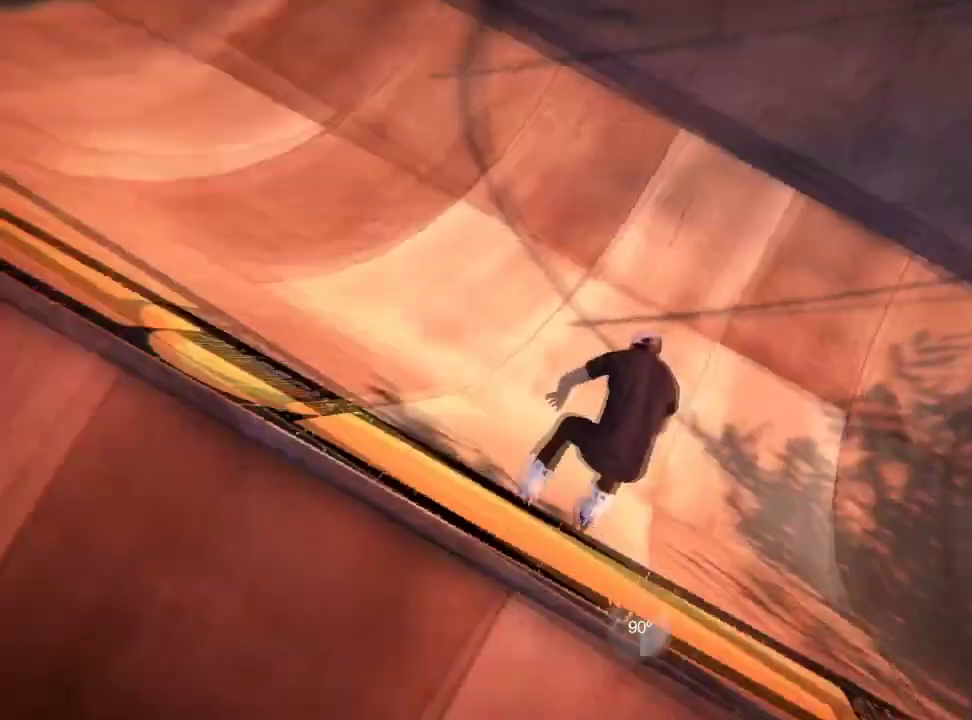
{"dt_ms": 501, "buttons": [], "left_stick": "center", "right_stick": "center", "events": [[167, "A", "down"], [267, "A", "up"], [301, "left_stick", "center"]]}
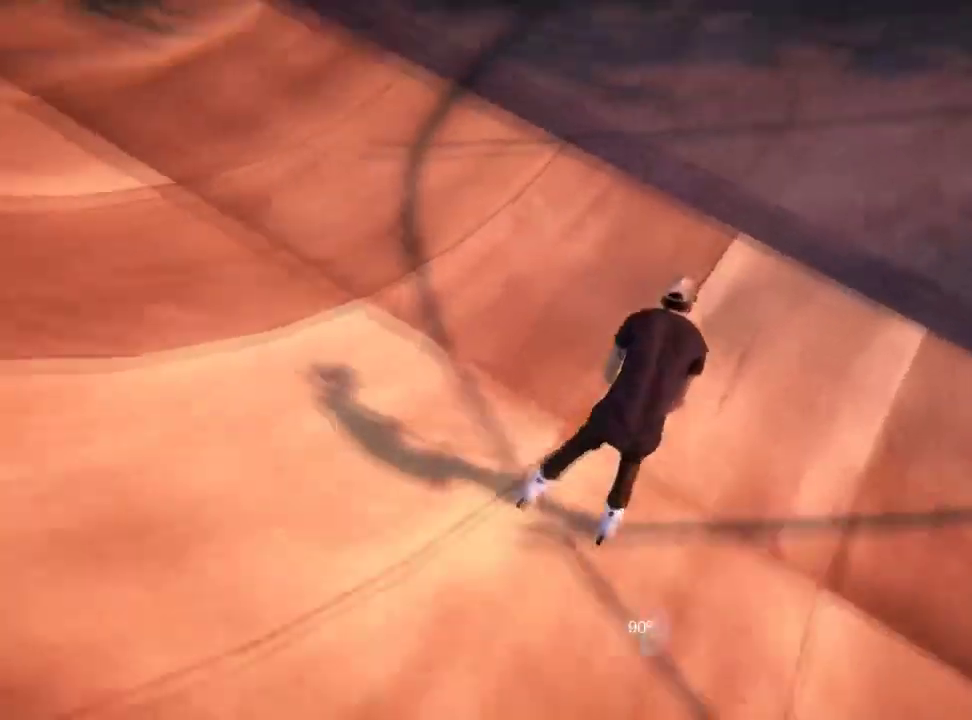
{"dt_ms": 700, "buttons": [], "left_stick": "center", "right_stick": "center", "events": [[200, "left_stick", "right"], [367, "left_stick", "center"]]}
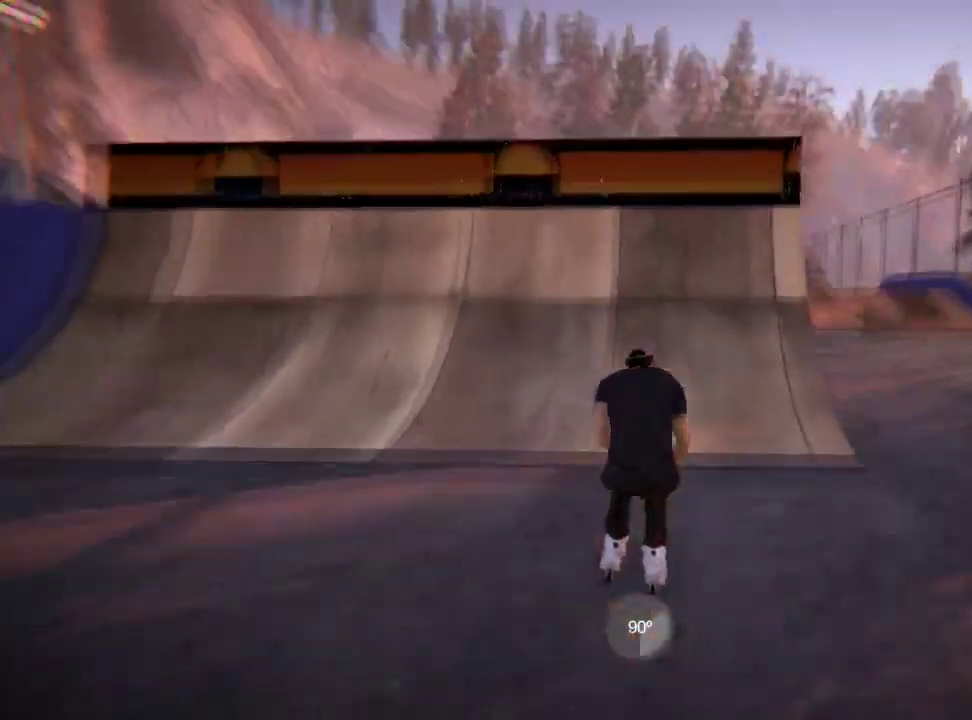
{"dt_ms": 401, "buttons": [], "left_stick": "up-left", "right_stick": "center", "events": [[334, "left_stick", "up-left"]]}
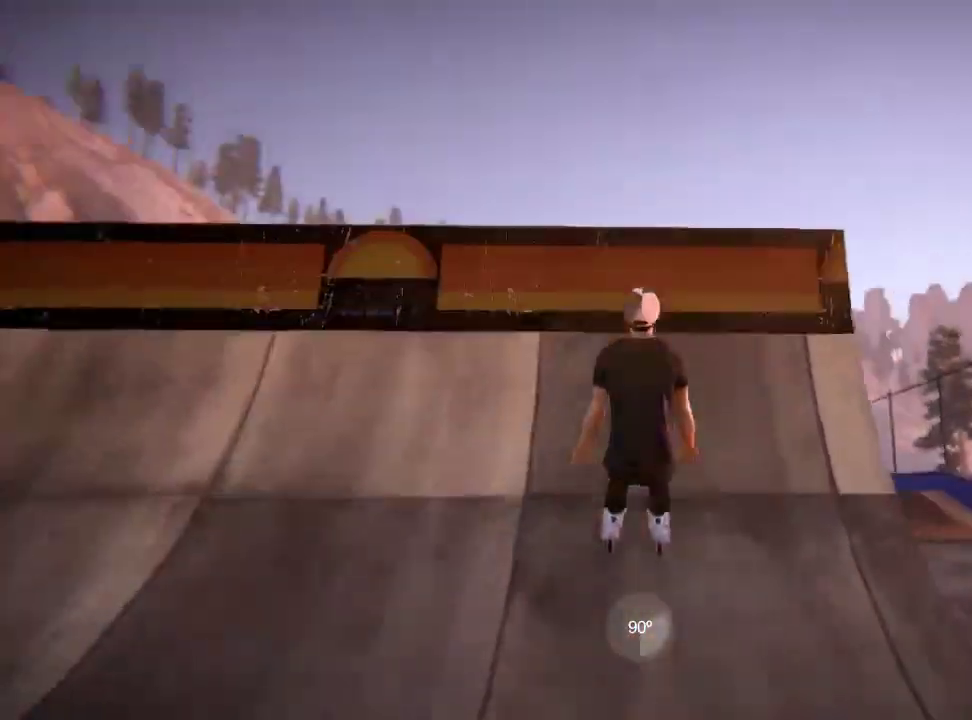
{"dt_ms": 300, "buttons": [], "left_stick": "up-left", "right_stick": "center", "events": []}
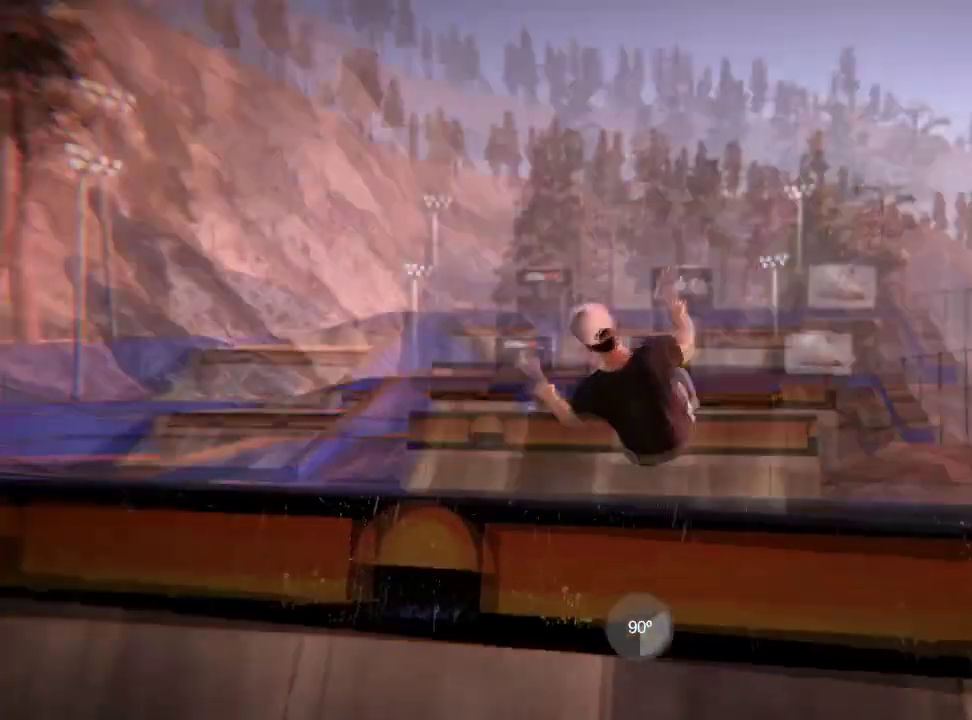
{"dt_ms": 601, "buttons": [], "left_stick": "center", "right_stick": "center", "events": [[567, "left_stick", "center"]]}